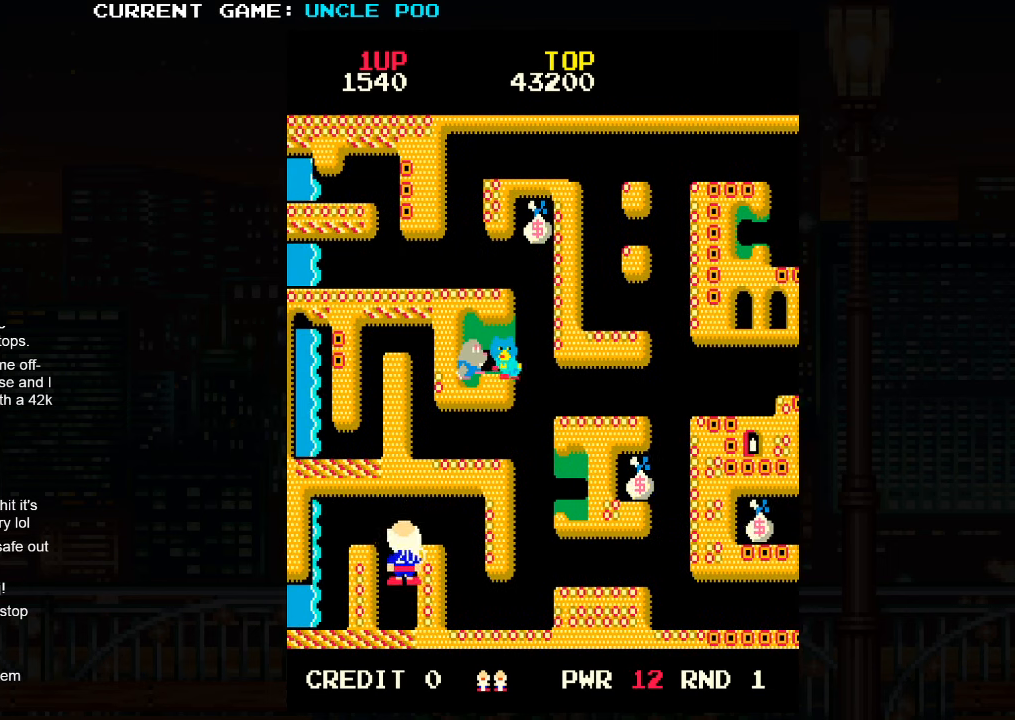
Gameplay with a controller (arcade stick); each line is a JSON object with the inputs held at the frame after it. "events" lists button and stick changes between this image and that frame as [ms after this image, input, new state], when the widget could be followed in between. Not read: L3 R3.
{"buttons": [], "left_stick": "right", "events": [[233, "left_stick", "up-right"], [366, "left_stick", "right"]]}
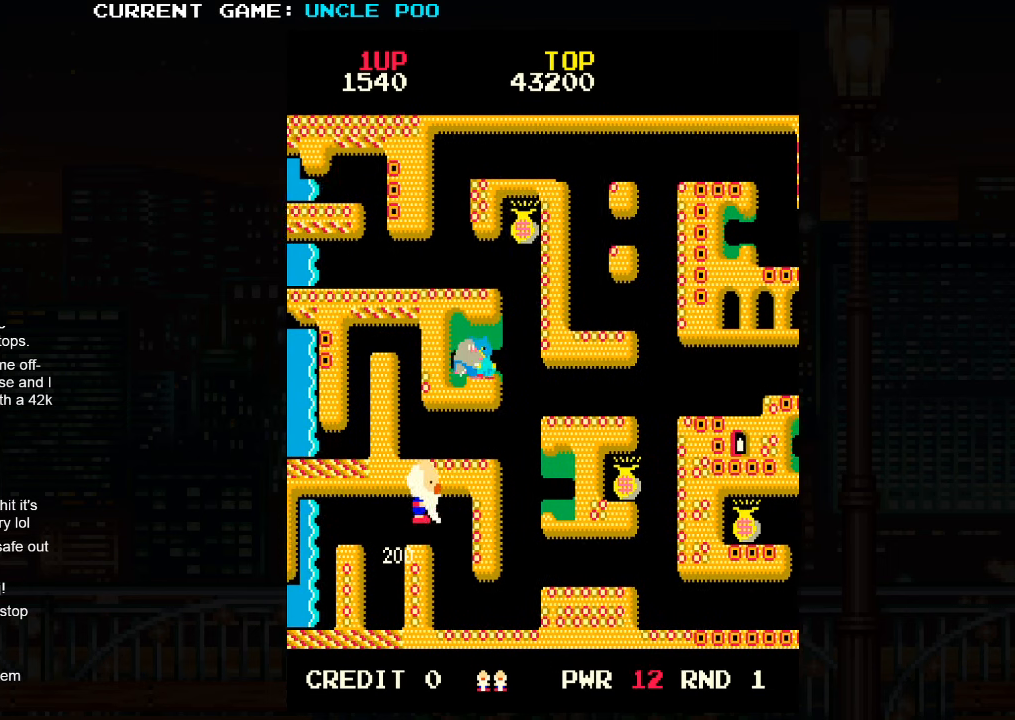
{"buttons": [], "left_stick": "down-right", "events": [[16, "left_stick", "down-right"]]}
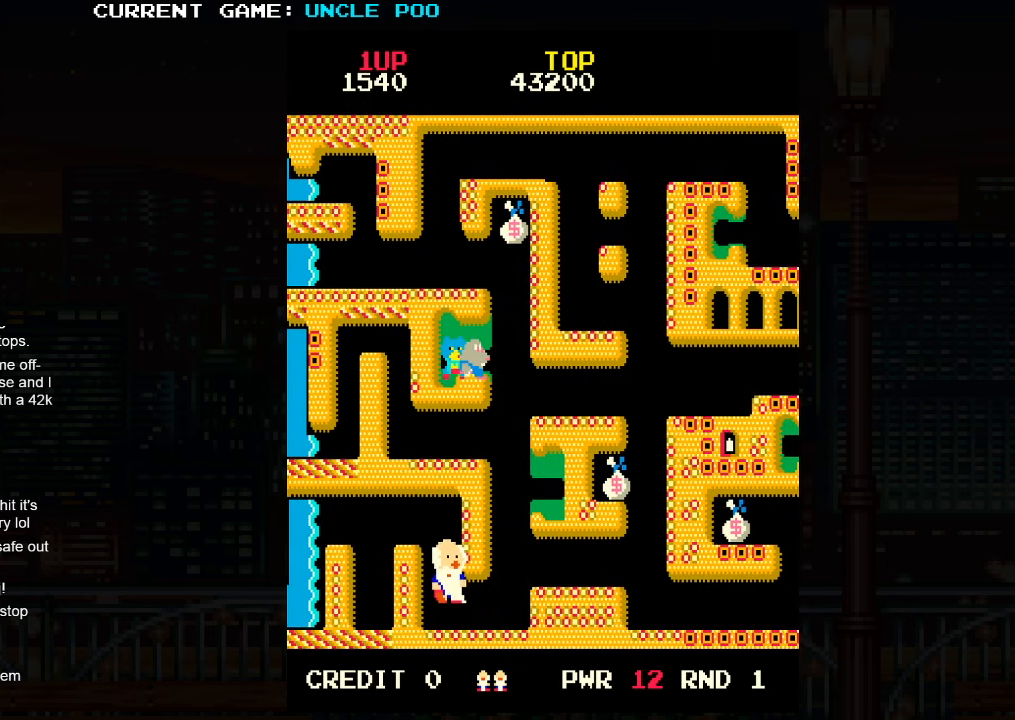
{"buttons": [], "left_stick": "up", "events": [[200, "left_stick", "right"], [366, "left_stick", "up"]]}
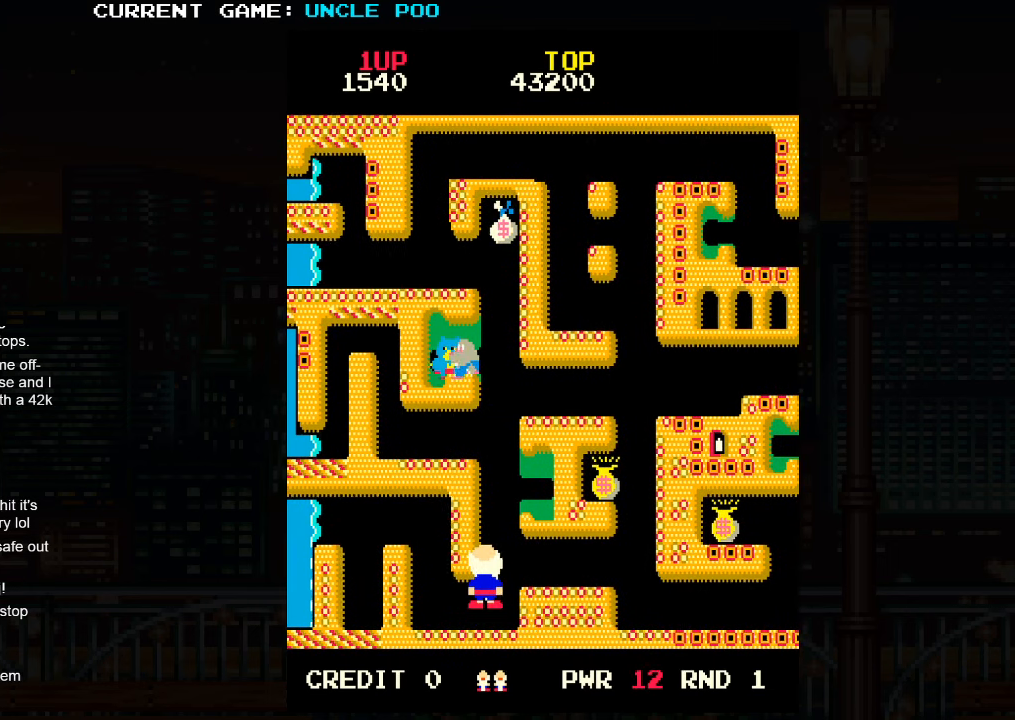
{"buttons": [], "left_stick": "up", "events": []}
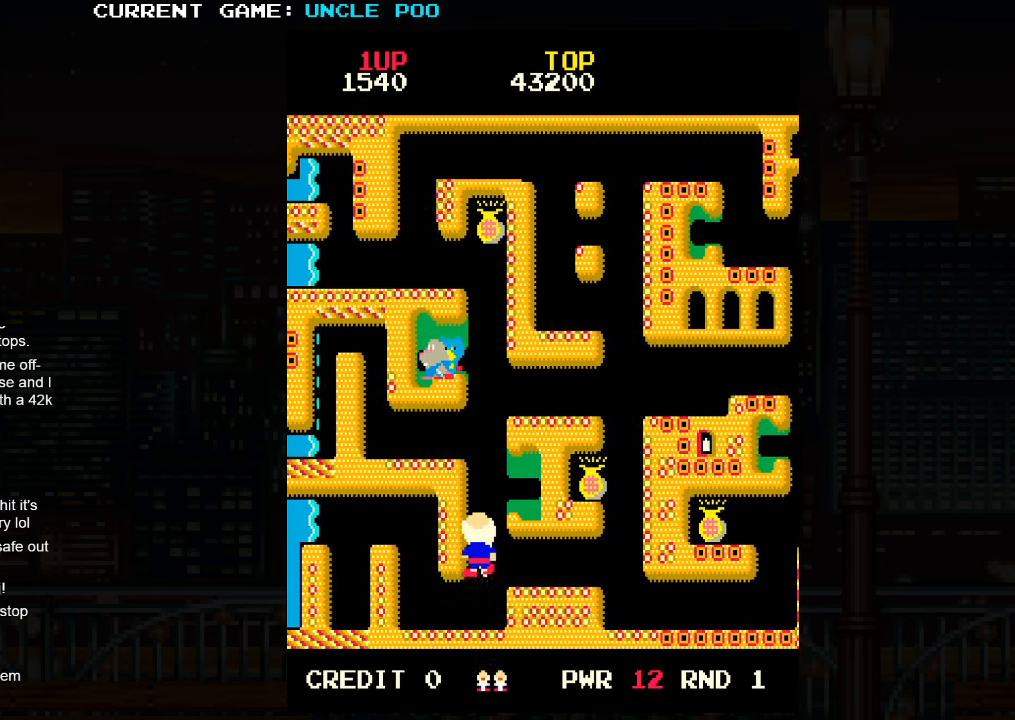
{"buttons": [], "left_stick": "up", "events": []}
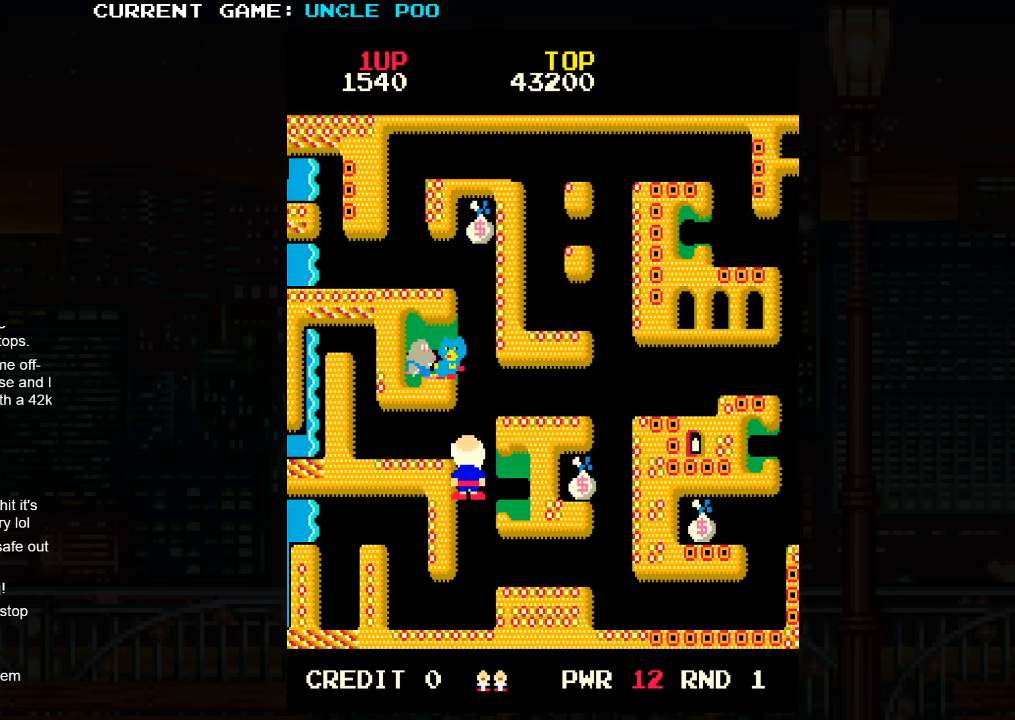
{"buttons": [], "left_stick": "up", "events": [[216, "left_stick", "down"], [266, "SQUARE", "down"], [333, "SQUARE", "up"], [350, "left_stick", "center"], [450, "left_stick", "up"]]}
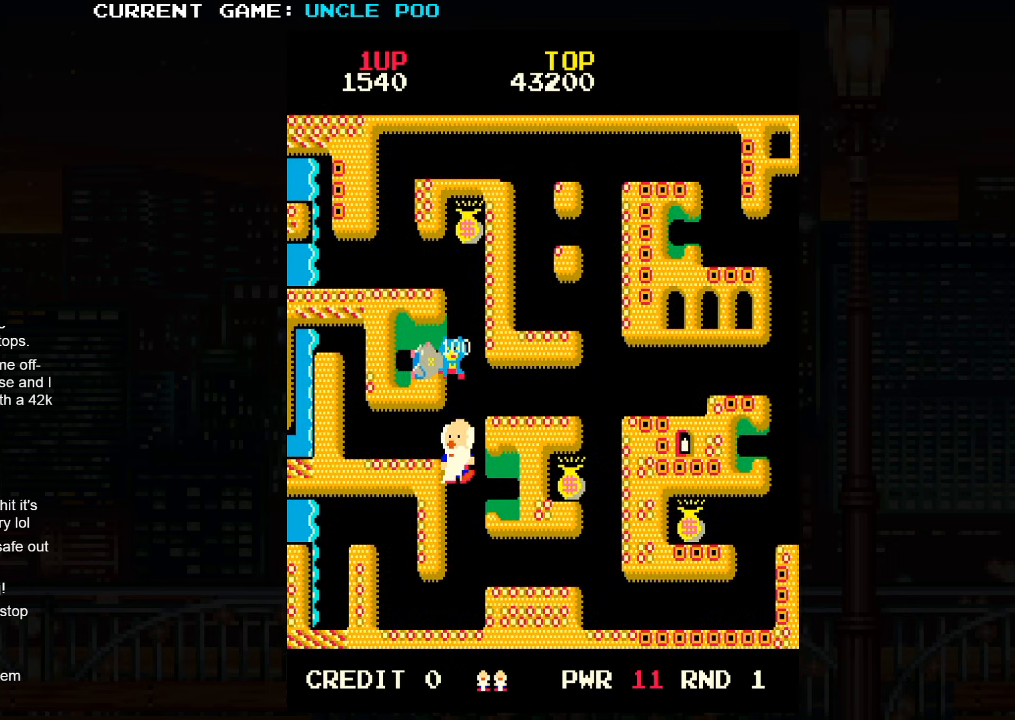
{"buttons": [], "left_stick": "center", "events": [[366, "left_stick", "center"]]}
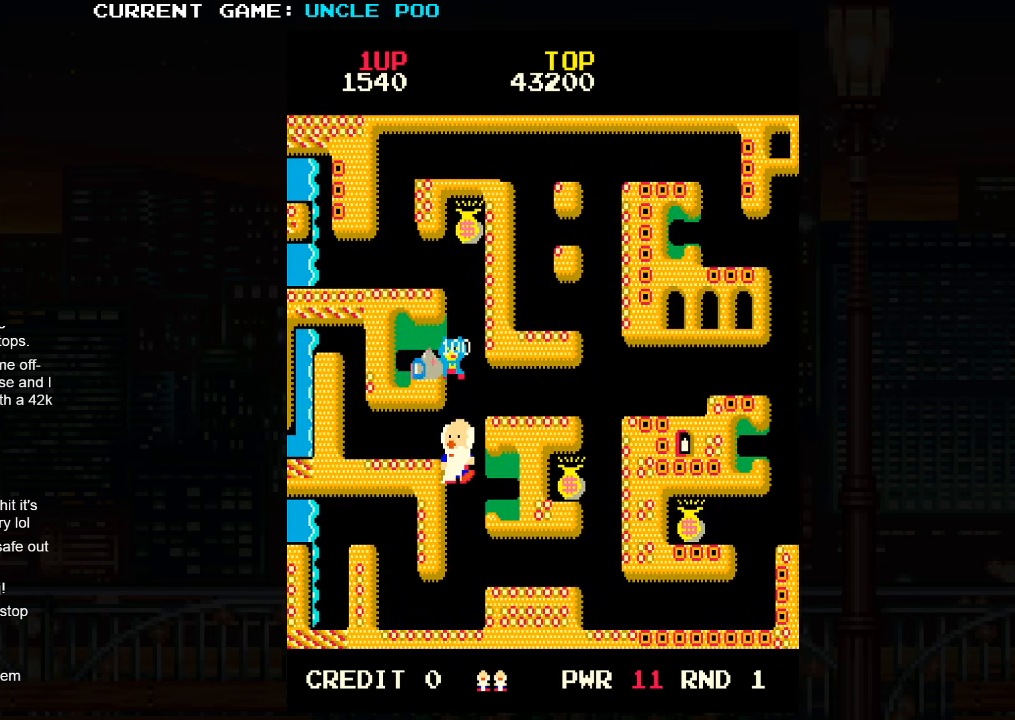
{"buttons": [], "left_stick": "center", "events": [[100, "left_stick", "down"], [217, "SQUARE", "down"], [250, "SQUARE", "up"], [350, "SQUARE", "down"], [417, "SQUARE", "up"], [483, "left_stick", "center"]]}
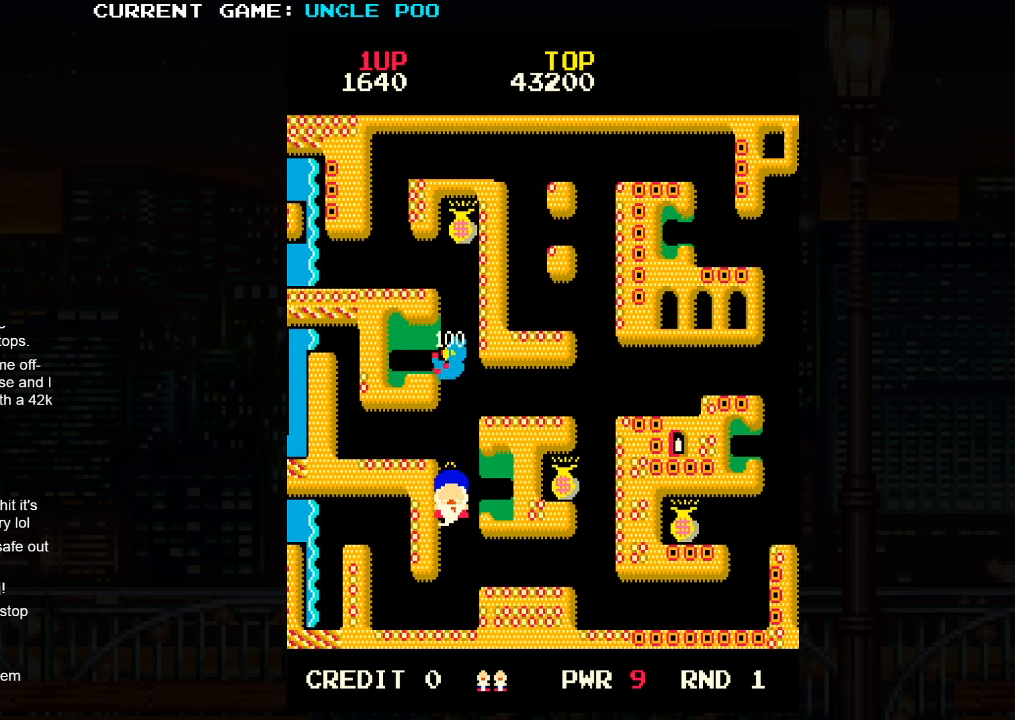
{"buttons": [], "left_stick": "up", "events": [[67, "left_stick", "up"]]}
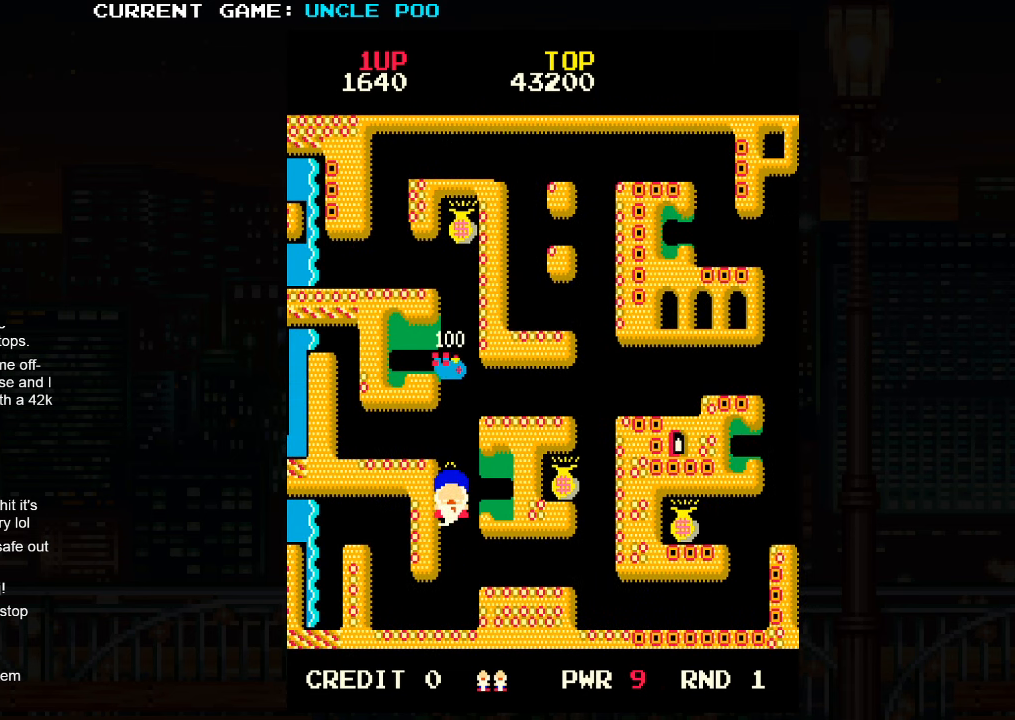
{"buttons": [], "left_stick": "up", "events": []}
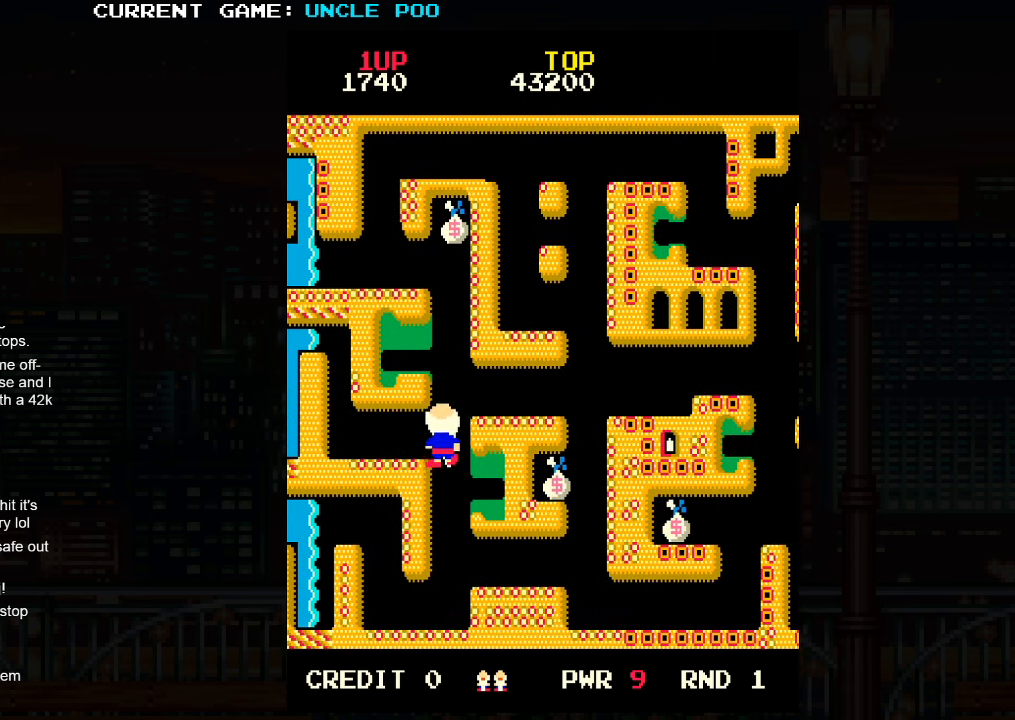
{"buttons": [], "left_stick": "up-right", "events": [[433, "left_stick", "up-right"]]}
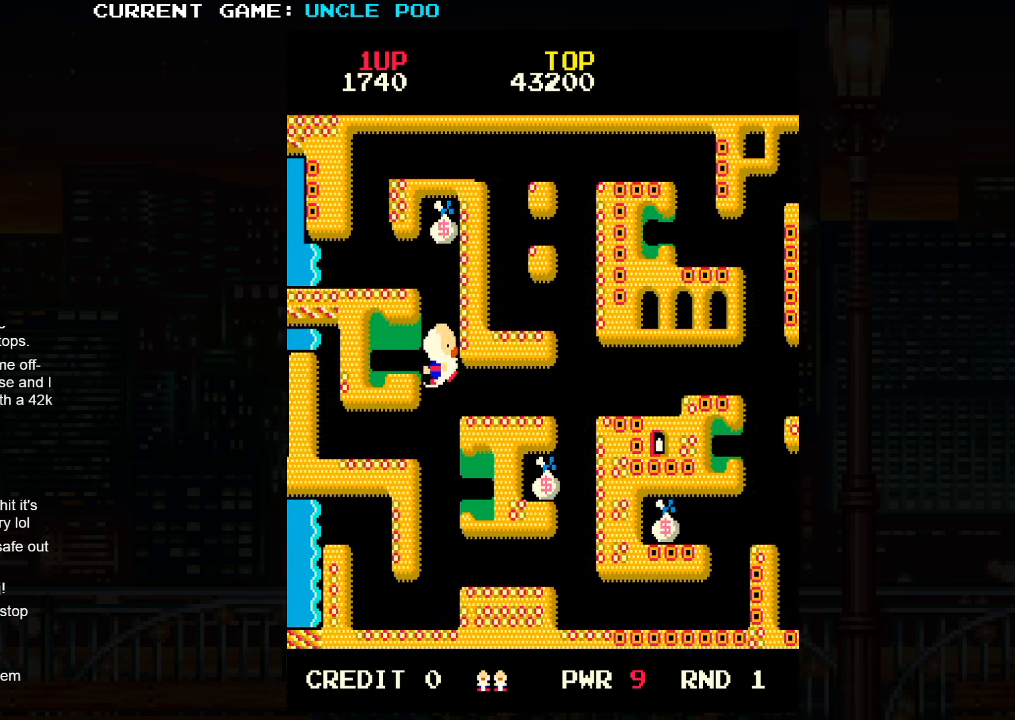
{"buttons": [], "left_stick": "center", "events": [[50, "TRIANGLE", "down"], [83, "left_stick", "up"], [450, "TRIANGLE", "up"], [483, "left_stick", "center"]]}
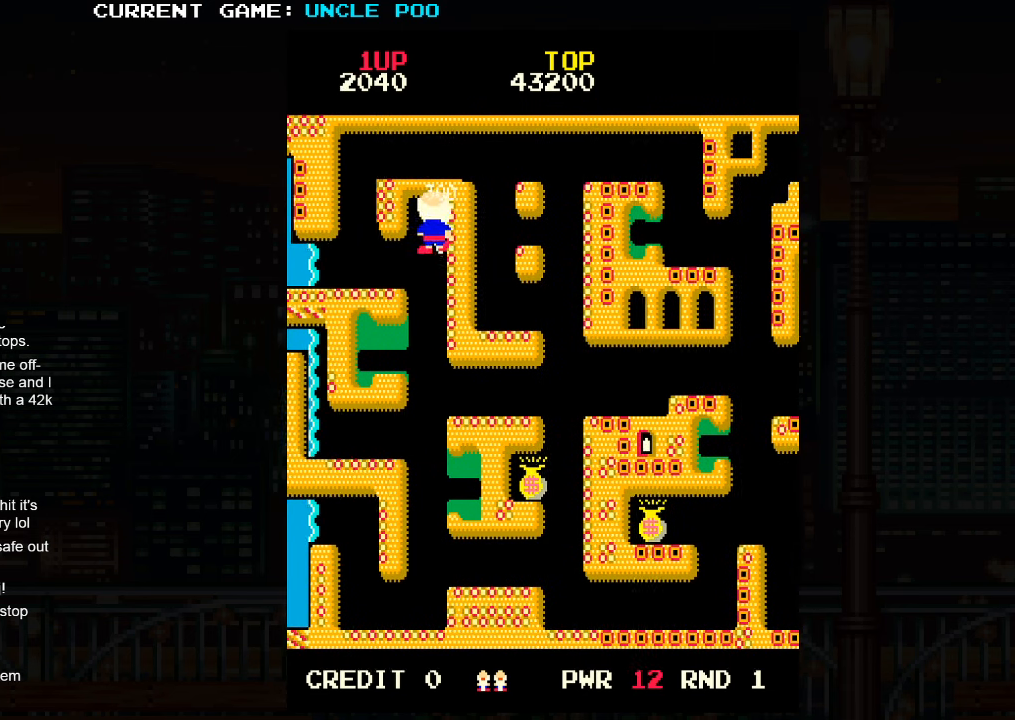
{"buttons": [], "left_stick": "down", "events": [[17, "left_stick", "down"]]}
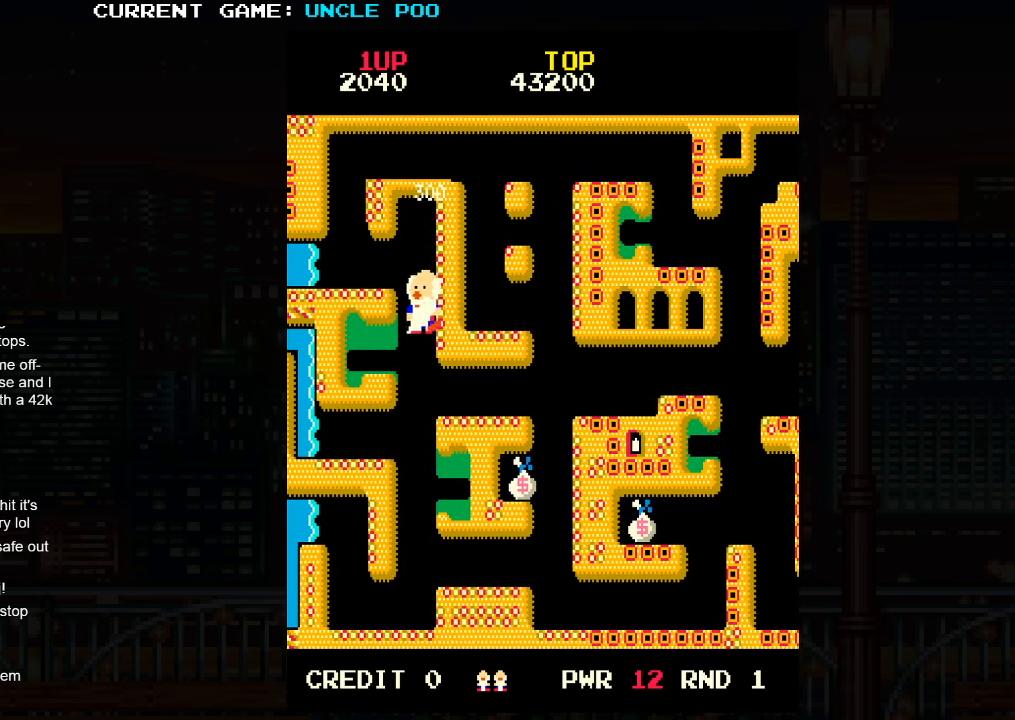
{"buttons": [], "left_stick": "down-right", "events": [[183, "left_stick", "down-right"]]}
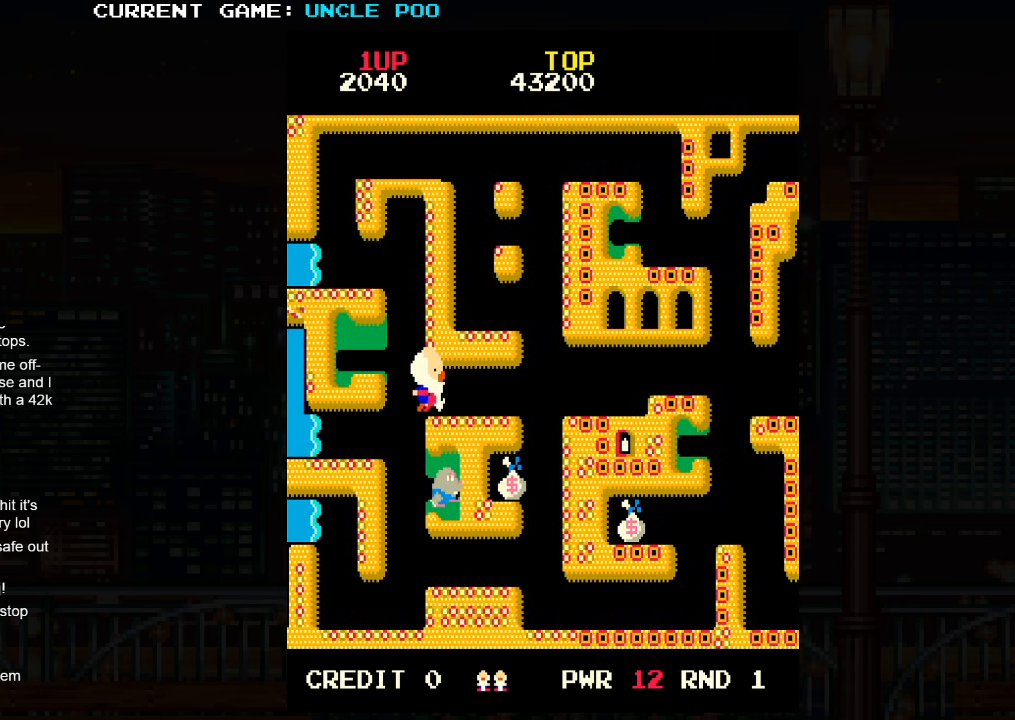
{"buttons": [], "left_stick": "right", "events": [[33, "left_stick", "right"]]}
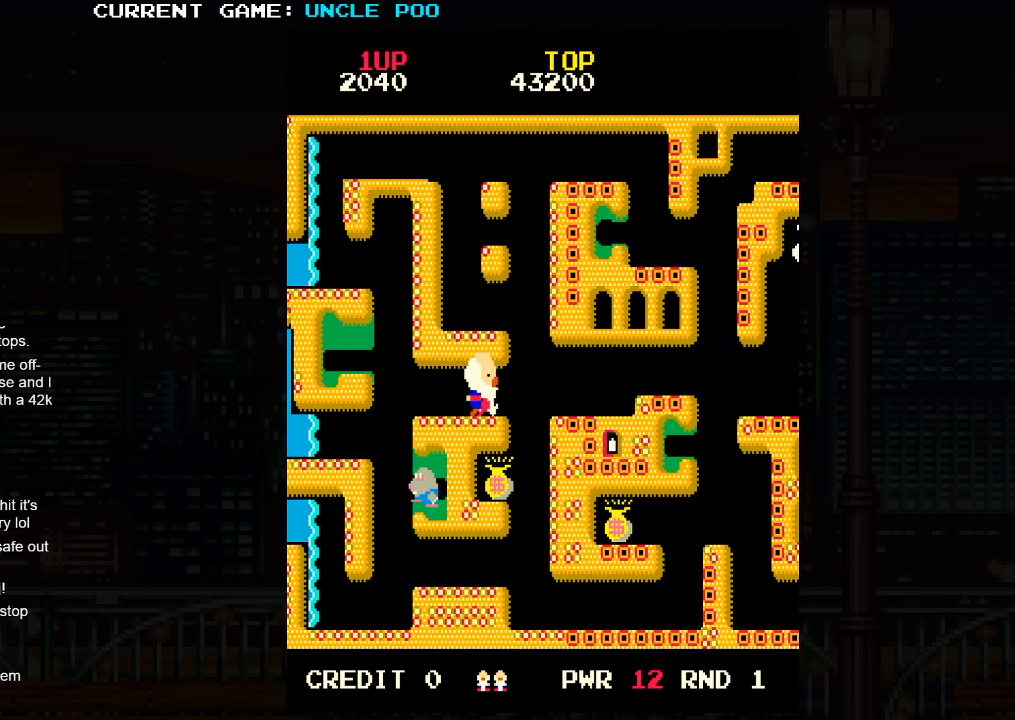
{"buttons": [], "left_stick": "down-right", "events": [[17, "left_stick", "down-right"]]}
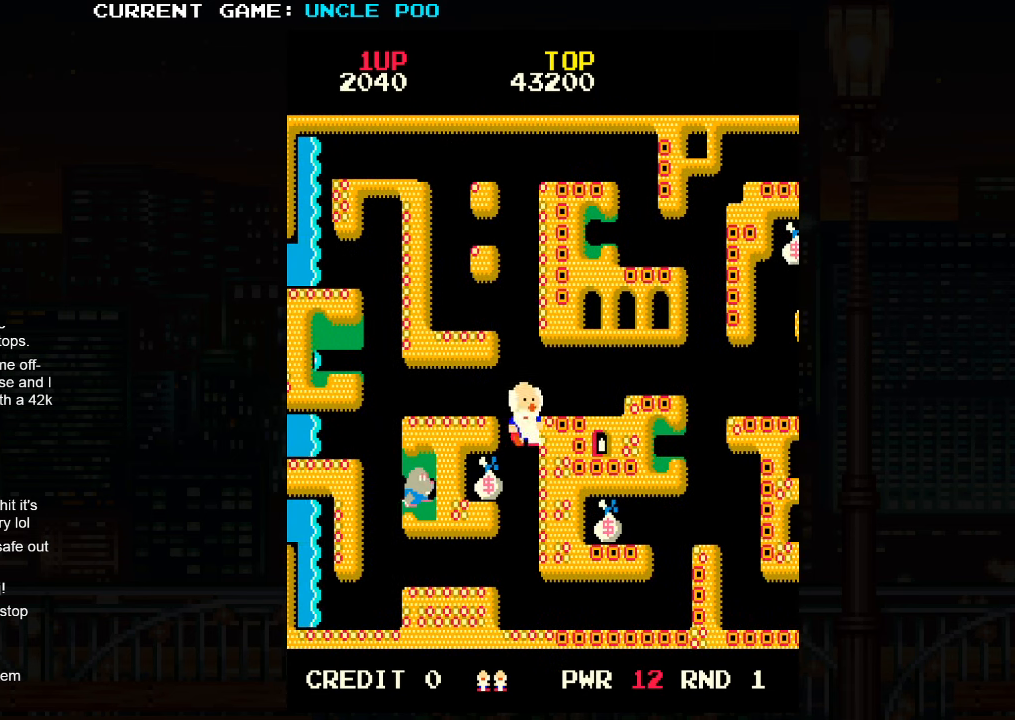
{"buttons": [], "left_stick": "down-right", "events": [[17, "left_stick", "down-left"], [233, "left_stick", "down-right"]]}
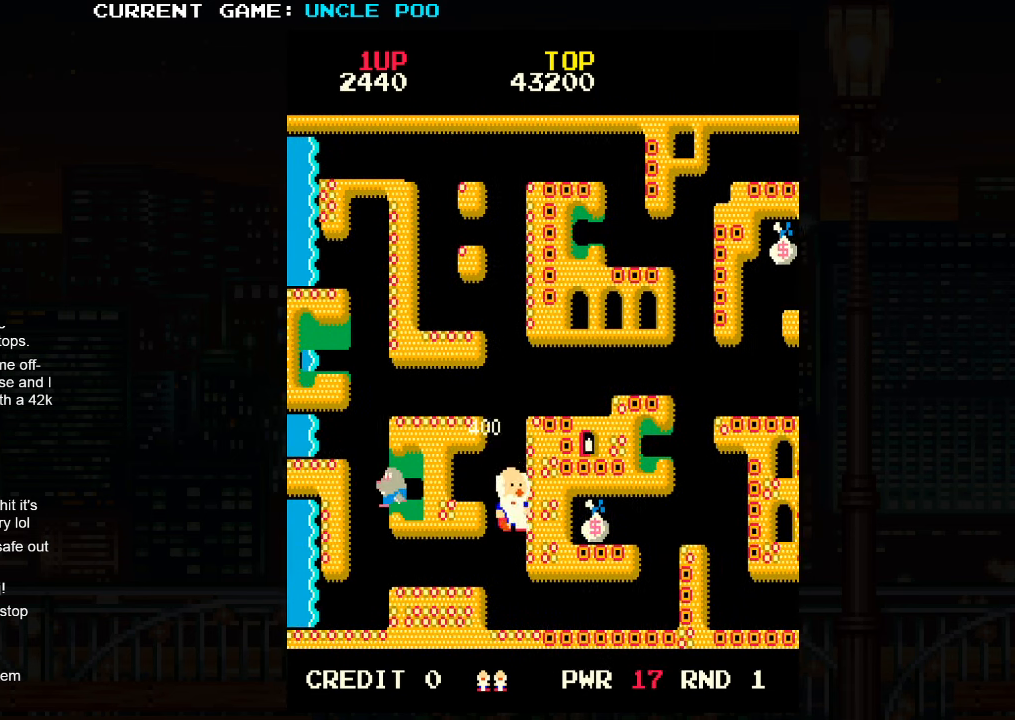
{"buttons": [], "left_stick": "down-right", "events": []}
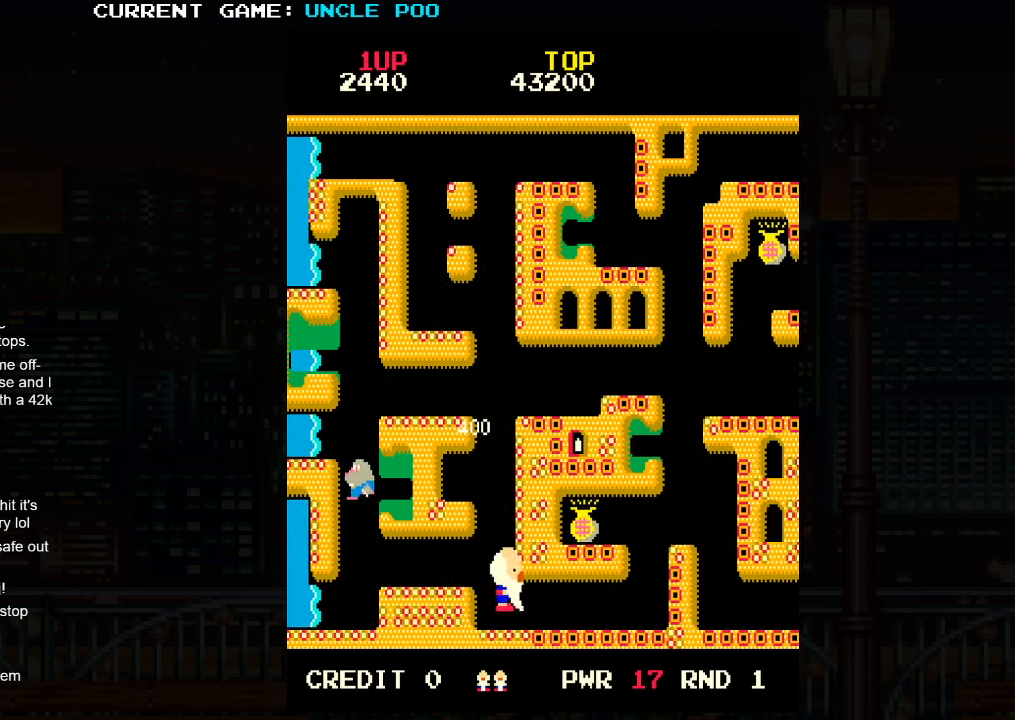
{"buttons": [], "left_stick": "right", "events": [[100, "left_stick", "right"]]}
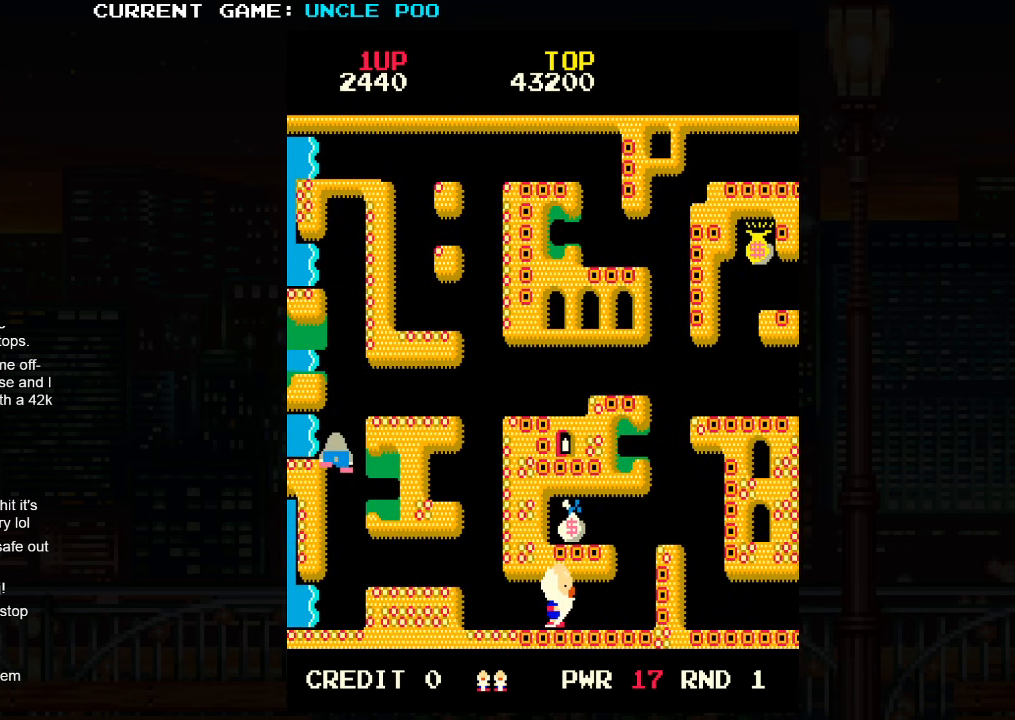
{"buttons": [], "left_stick": "up-right", "events": [[217, "left_stick", "up-right"]]}
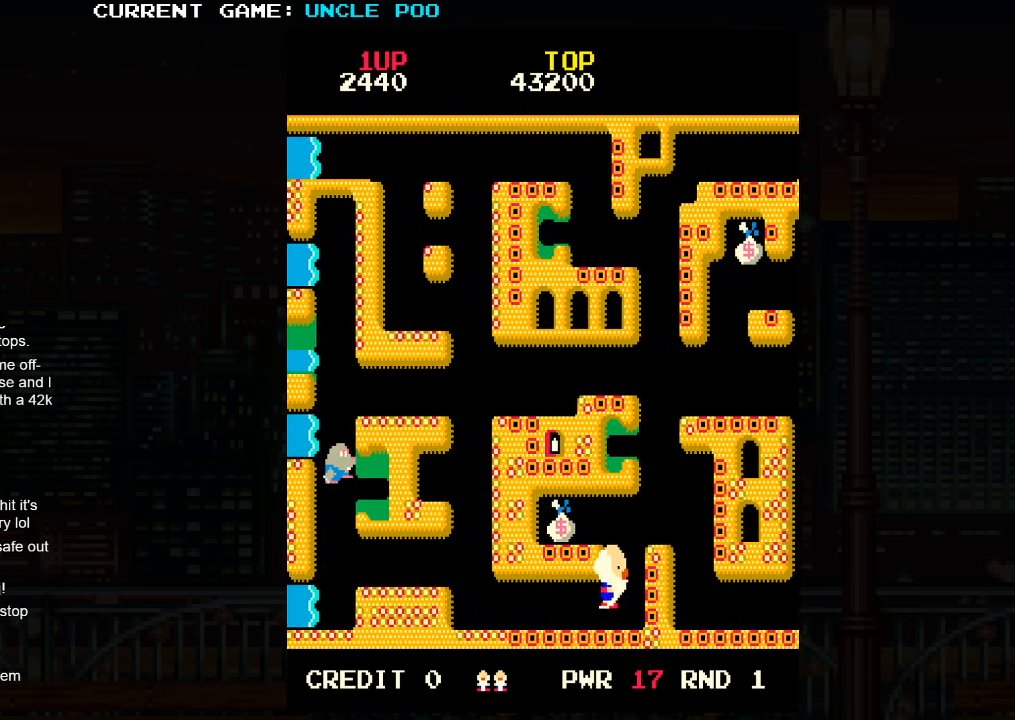
{"buttons": [], "left_stick": "left", "events": [[100, "left_stick", "up"], [450, "left_stick", "left"]]}
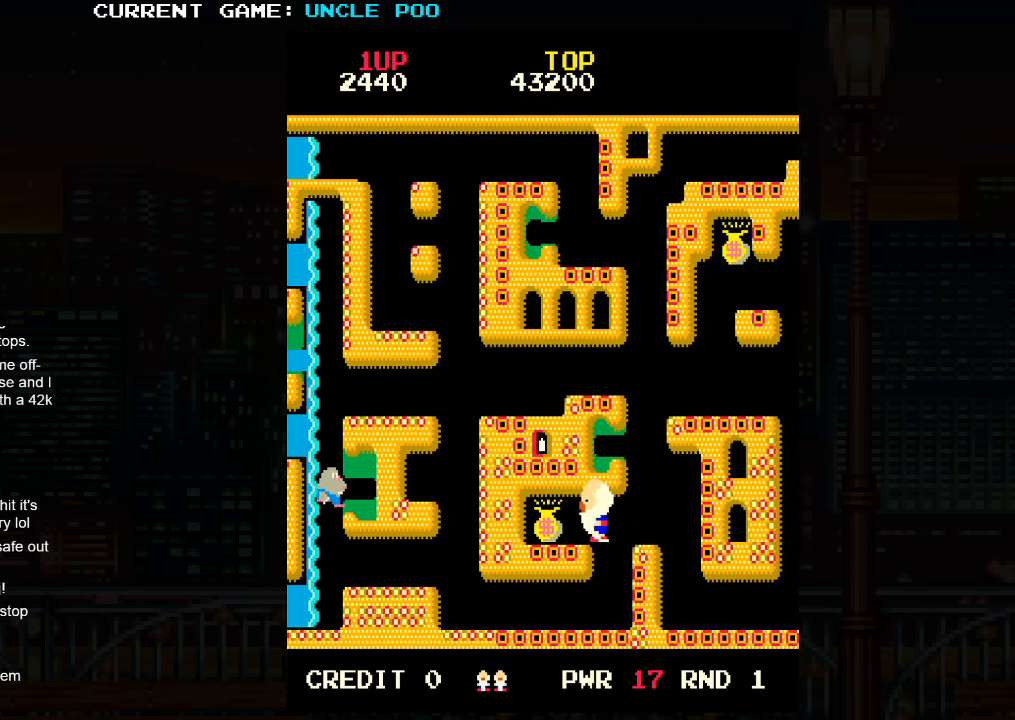
{"buttons": [], "left_stick": "left", "events": [[167, "left_stick", "right"], [450, "left_stick", "left"]]}
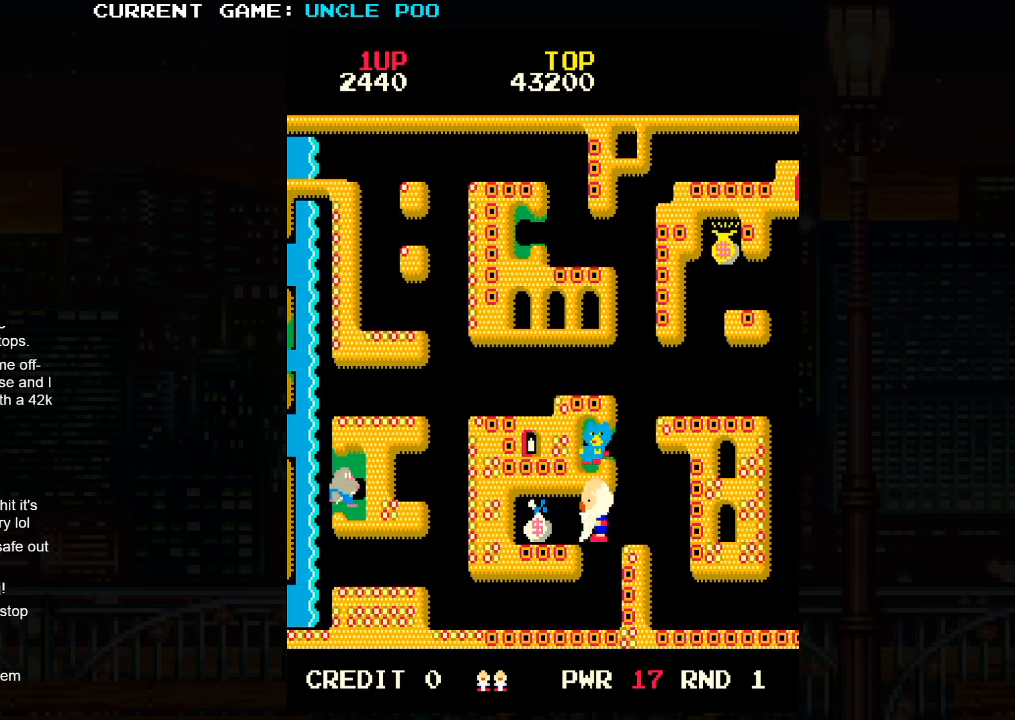
{"buttons": [], "left_stick": "right", "events": [[300, "left_stick", "center"], [350, "left_stick", "right"]]}
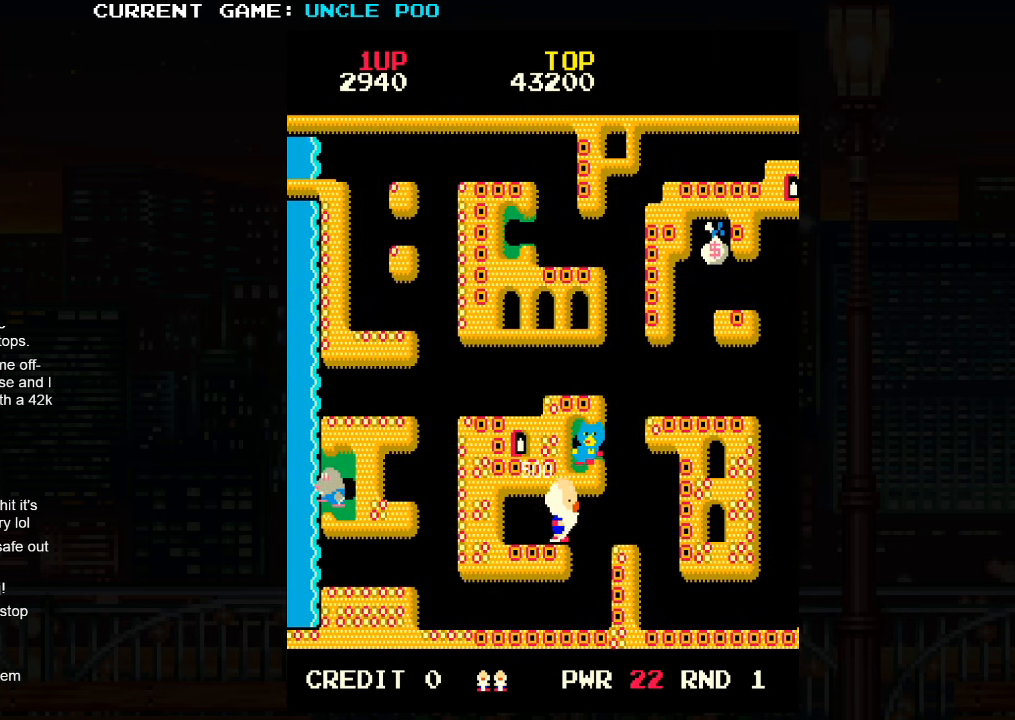
{"buttons": ["SQUARE"], "left_stick": "down", "events": [[467, "left_stick", "down"], [500, "SQUARE", "down"]]}
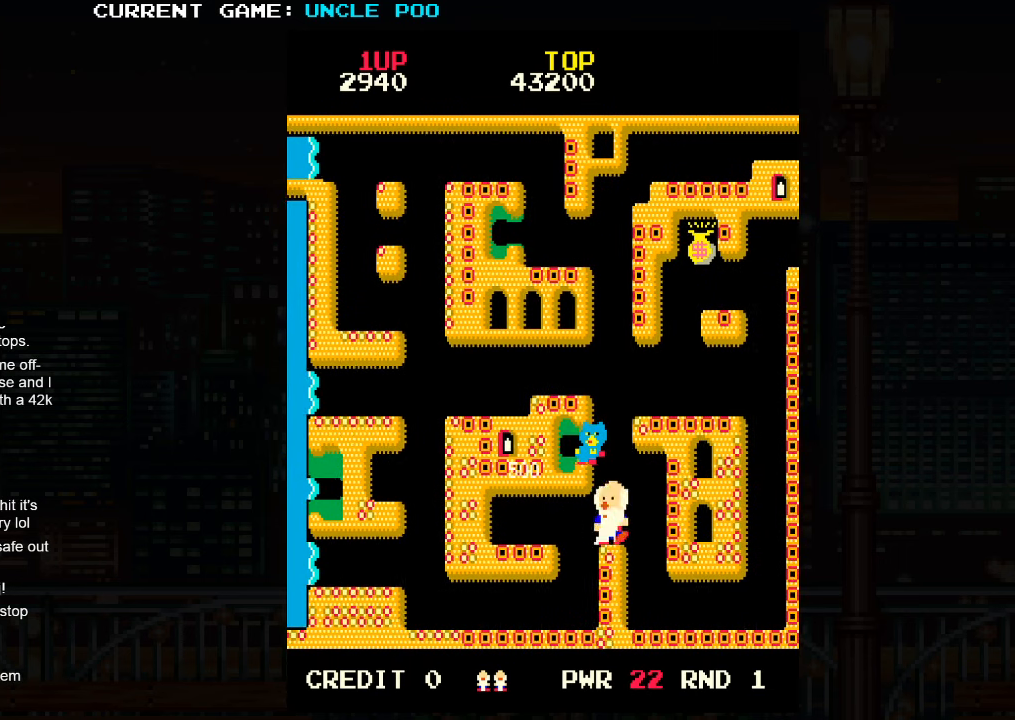
{"buttons": [], "left_stick": "up", "events": [[67, "SQUARE", "up"], [100, "left_stick", "center"], [467, "left_stick", "up"]]}